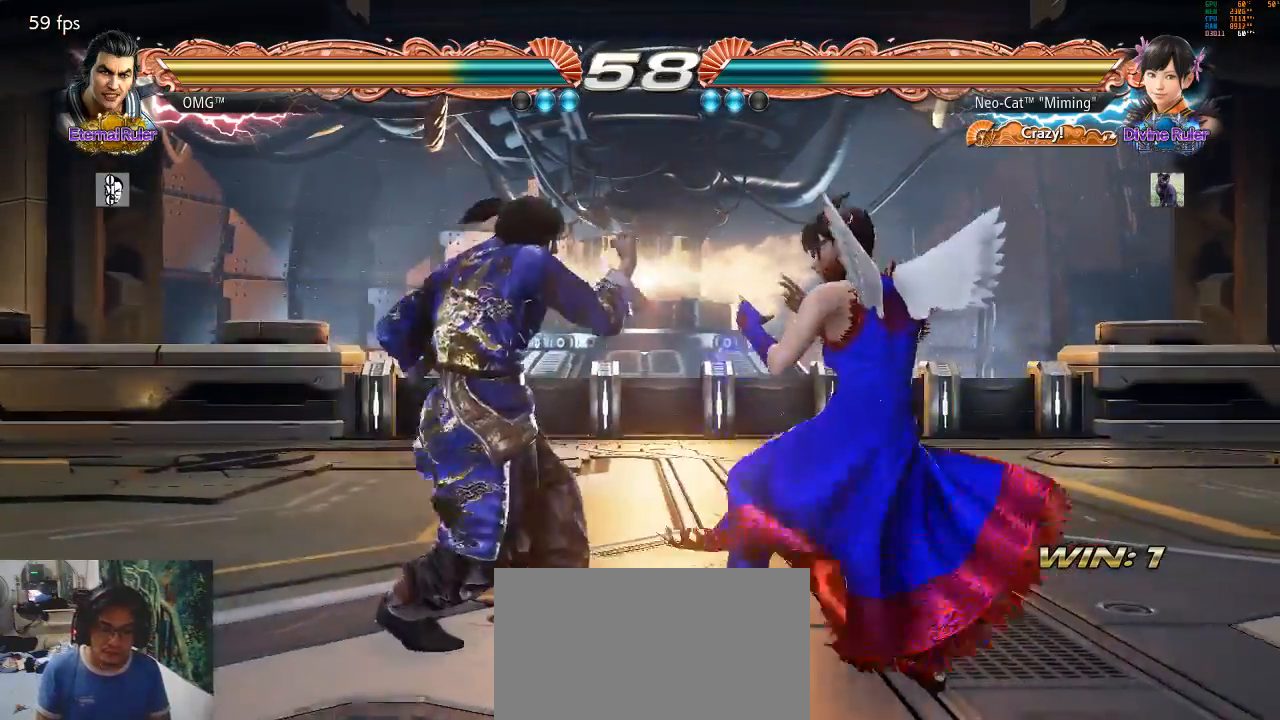
Gameplay with a controller (arcade stick); each line is a JSON object with the inputs held at the frame after it (dt_ms = milliseconds from this image to that frame). "events" lists button and stick changes between this image and that frame as [ms after this image, input, new state], when the widget could be followed in between. Not read: L3 R3.
{"dt_ms": 1000, "buttons": [], "left_stick": "center"}
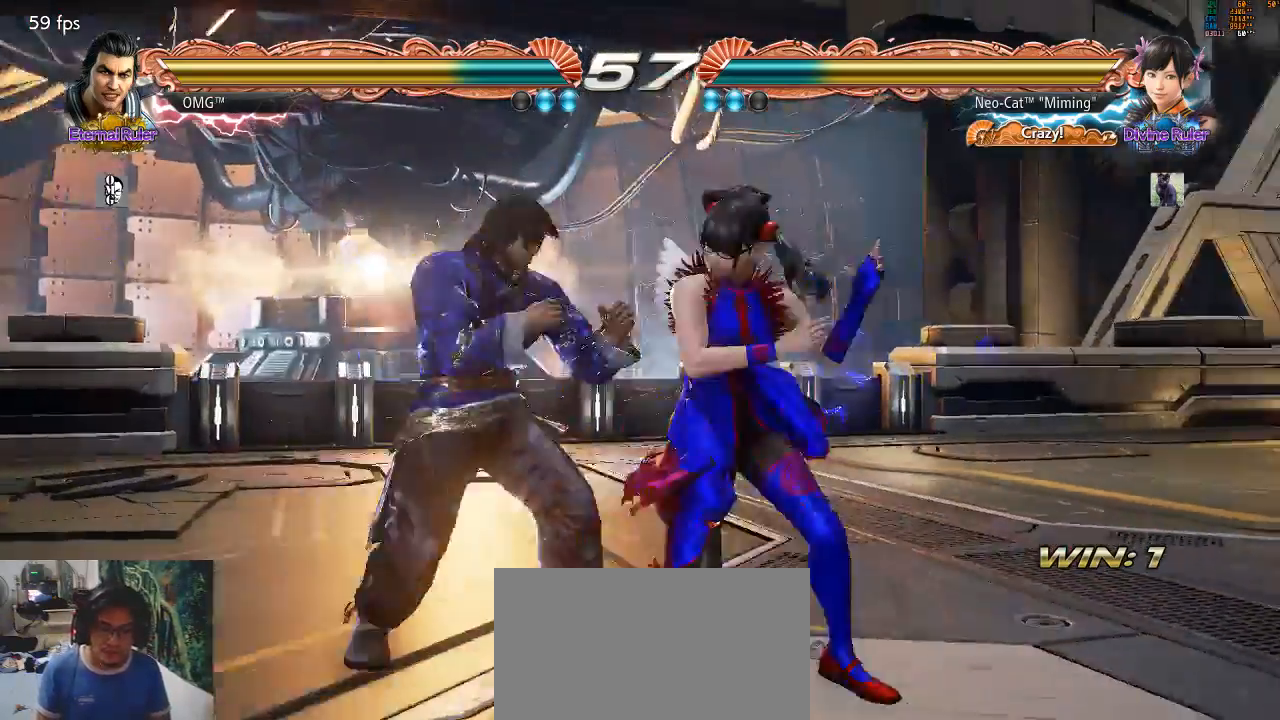
{"dt_ms": 500, "buttons": [], "left_stick": "center", "events": []}
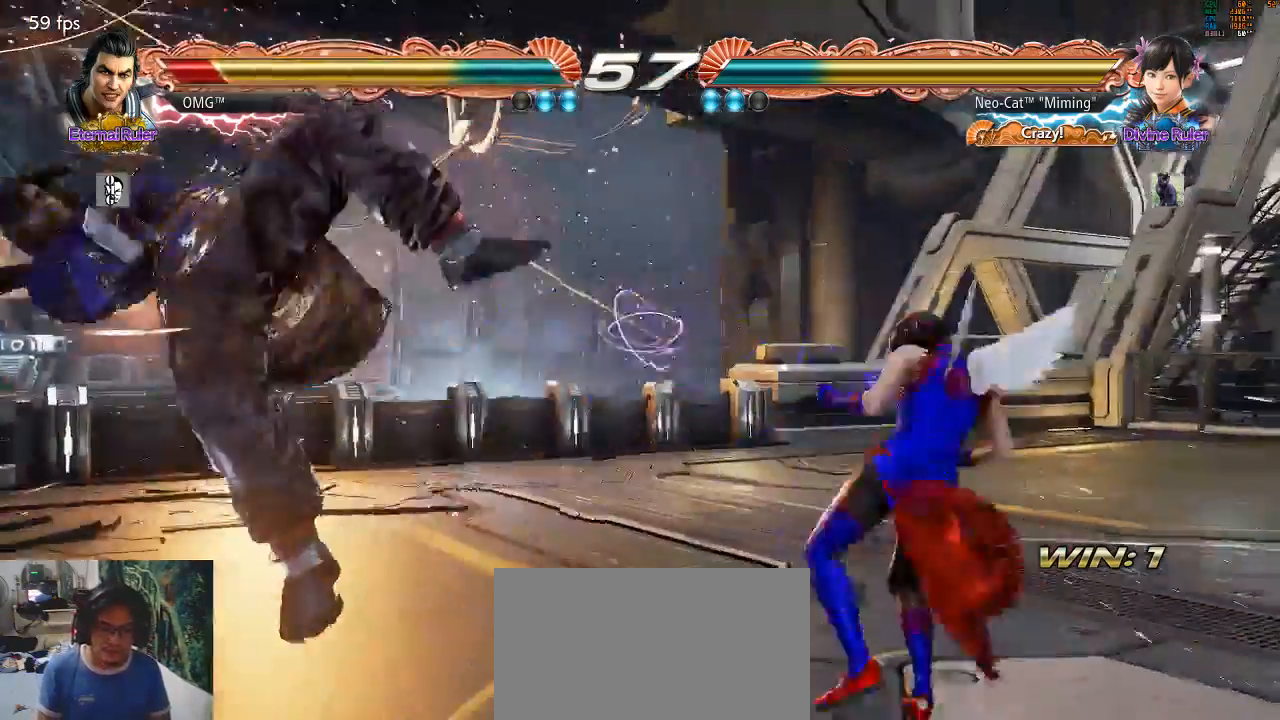
{"dt_ms": 500, "buttons": [], "left_stick": "up", "events": [[67, "left_stick", "left"], [133, "left_stick", "center"], [200, "left_stick", "left"], [500, "left_stick", "up"]]}
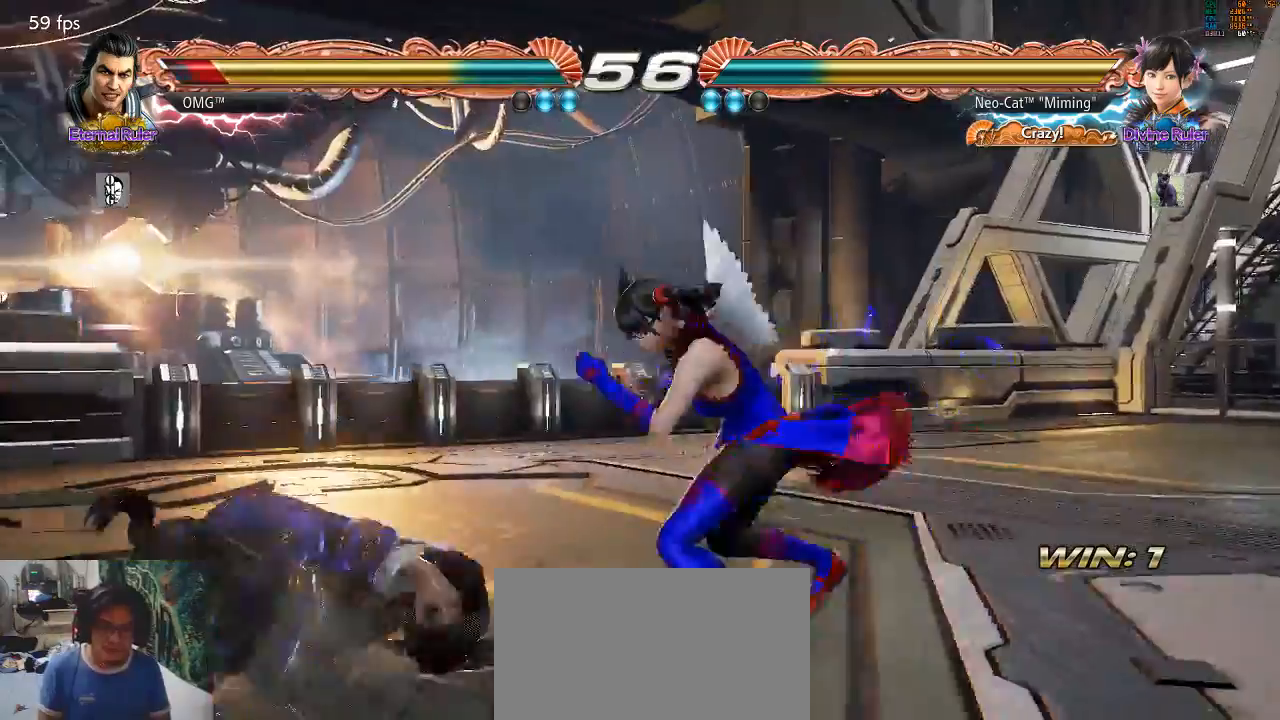
{"dt_ms": 500, "buttons": [], "left_stick": "center", "events": [[33, "left_stick", "up-left"], [133, "CIRCLE", "down"], [133, "CROSS", "down"], [167, "CIRCLE", "up"], [200, "CROSS", "up"], [233, "left_stick", "center"]]}
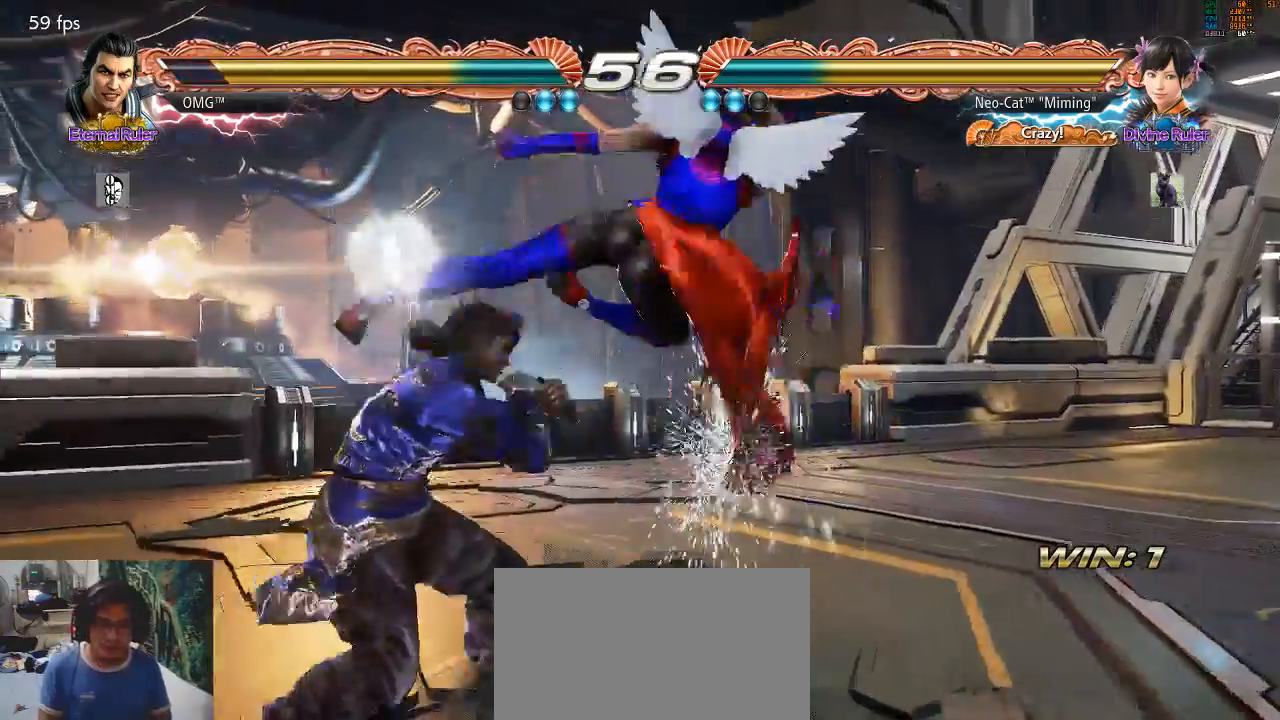
{"dt_ms": 500, "buttons": [], "left_stick": "left", "events": [[433, "left_stick", "left"]]}
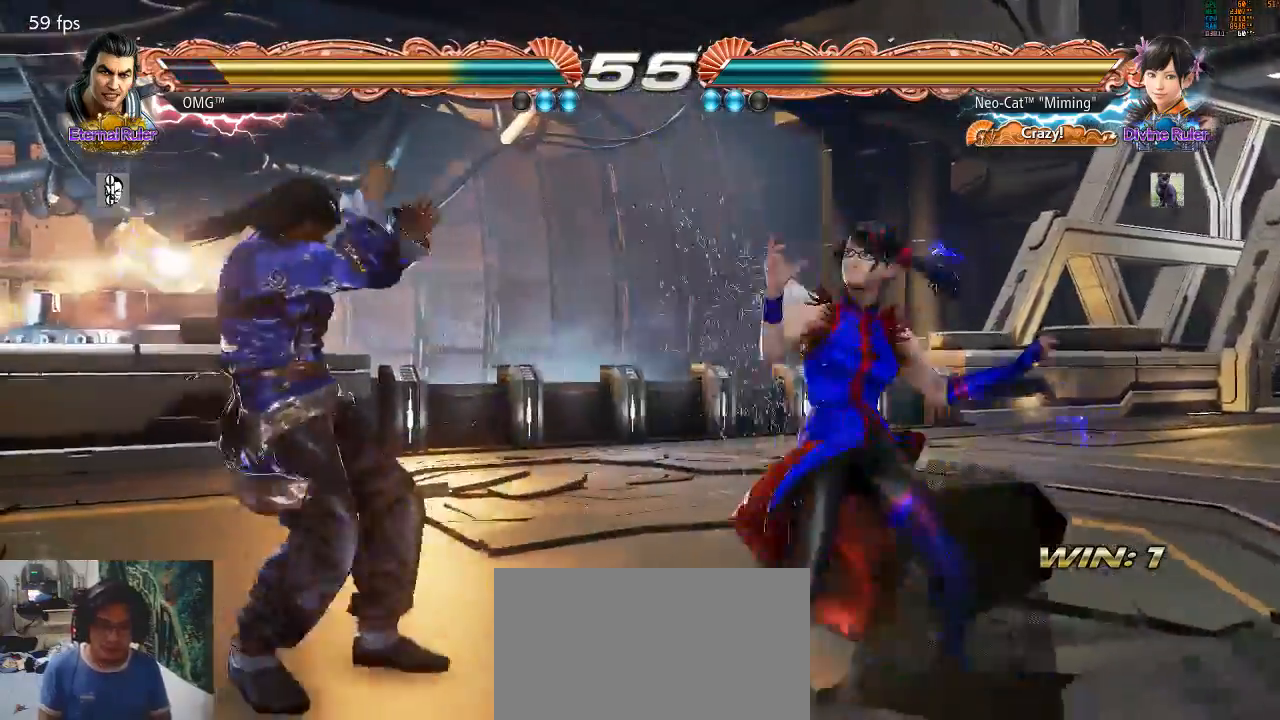
{"dt_ms": 500, "buttons": [], "left_stick": "left", "events": [[33, "CIRCLE", "down"], [33, "CROSS", "down"], [100, "CIRCLE", "up"], [100, "CROSS", "up"], [200, "CIRCLE", "down"], [200, "CROSS", "down"], [300, "CROSS", "up"], [333, "CIRCLE", "up"]]}
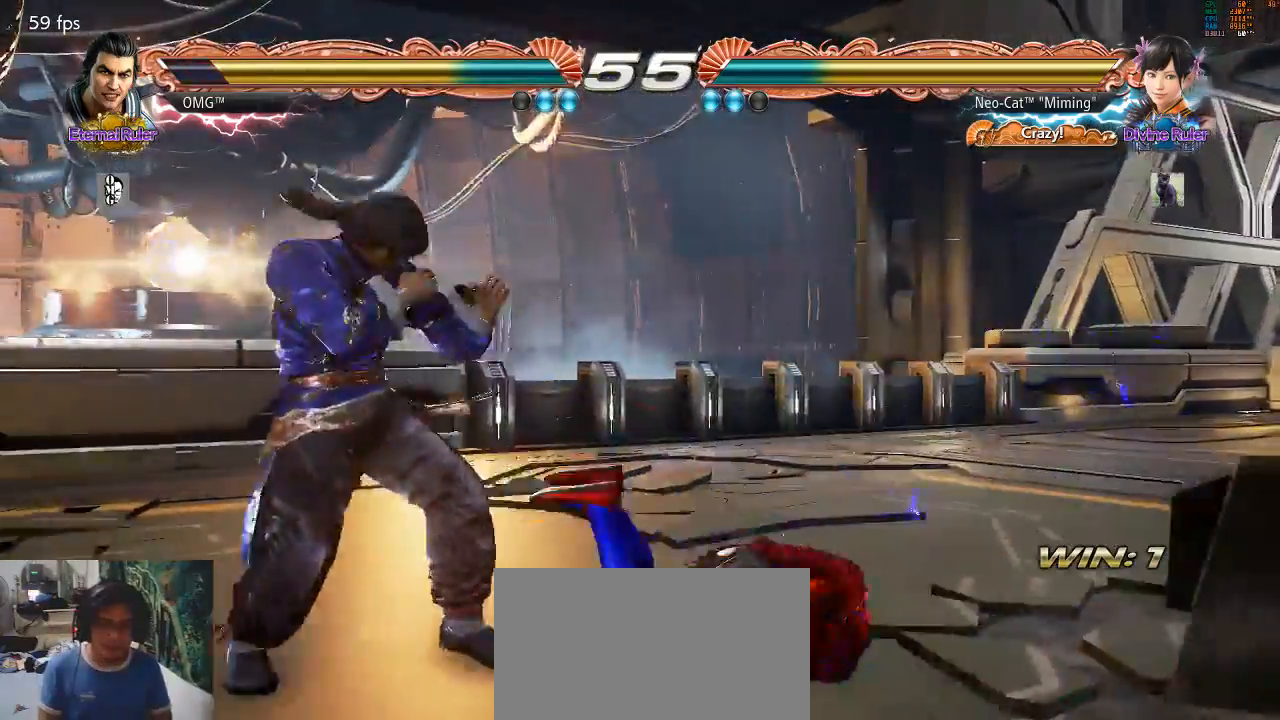
{"dt_ms": 500, "buttons": ["CIRCLE", "SQUARE"], "left_stick": "center"}
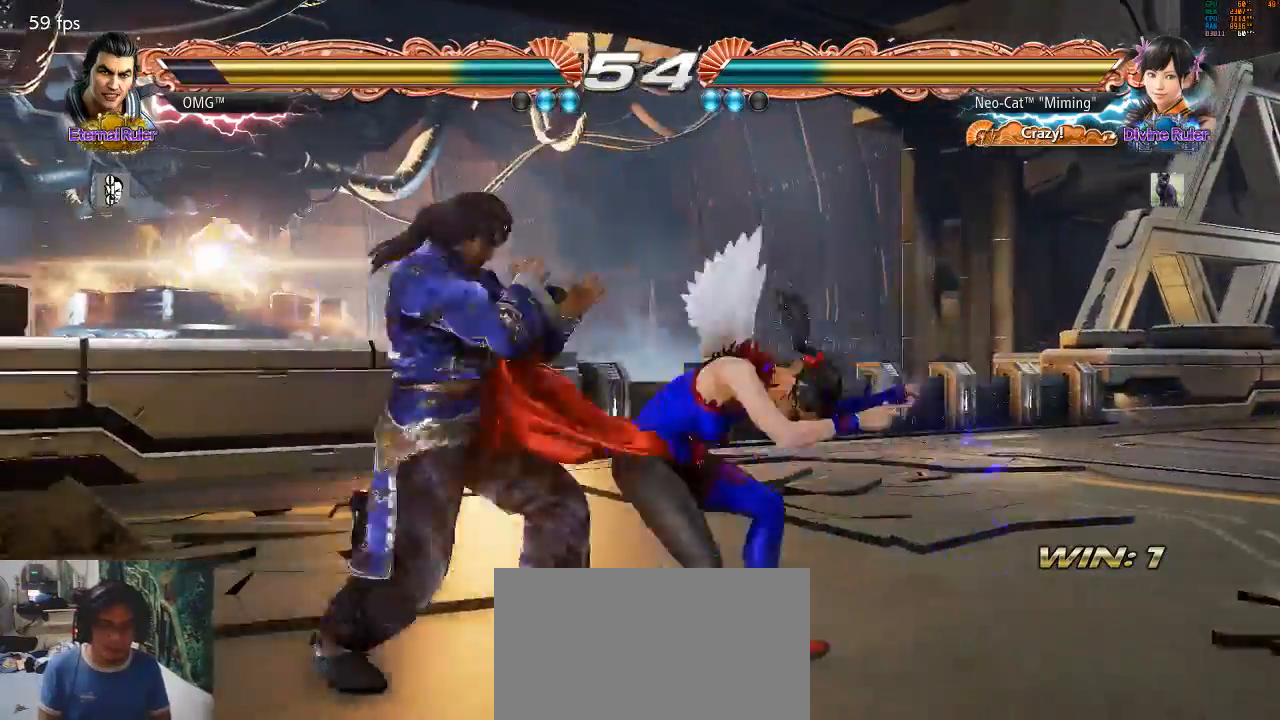
{"dt_ms": 1000, "buttons": ["CIRCLE"], "left_stick": "center"}
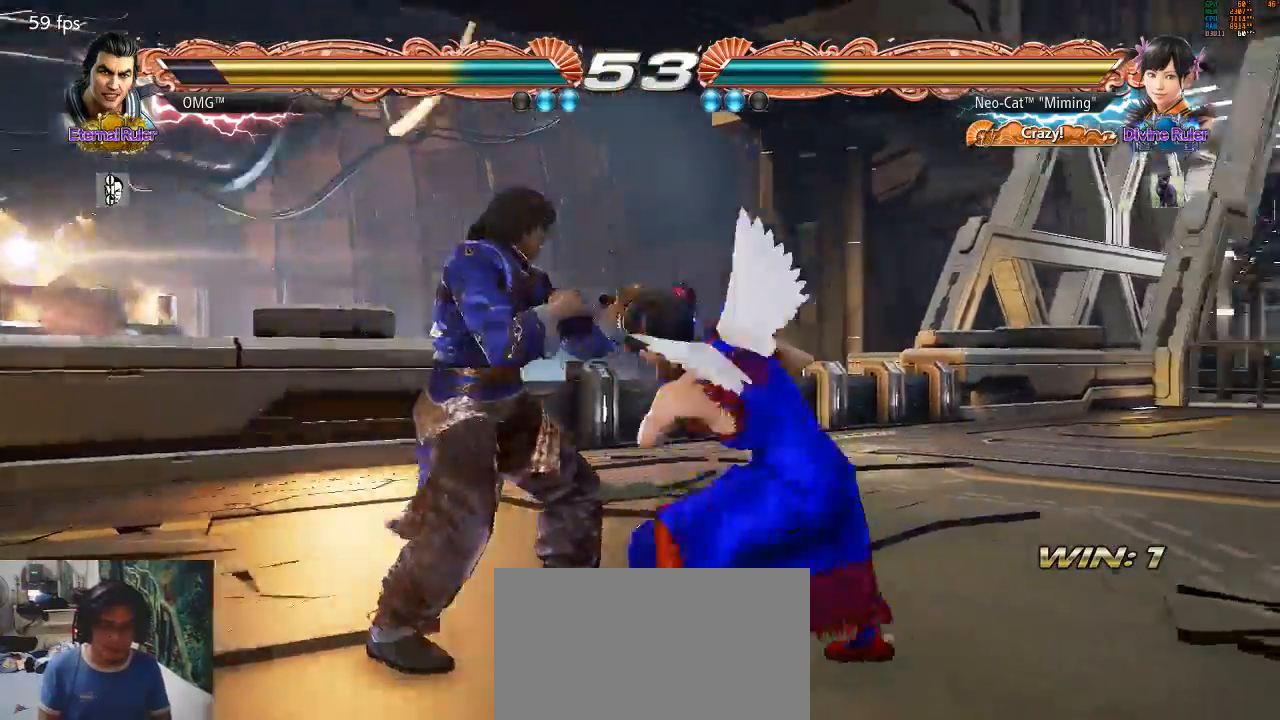
{"dt_ms": 500, "buttons": [], "left_stick": "center", "events": [[67, "CIRCLE", "up"]]}
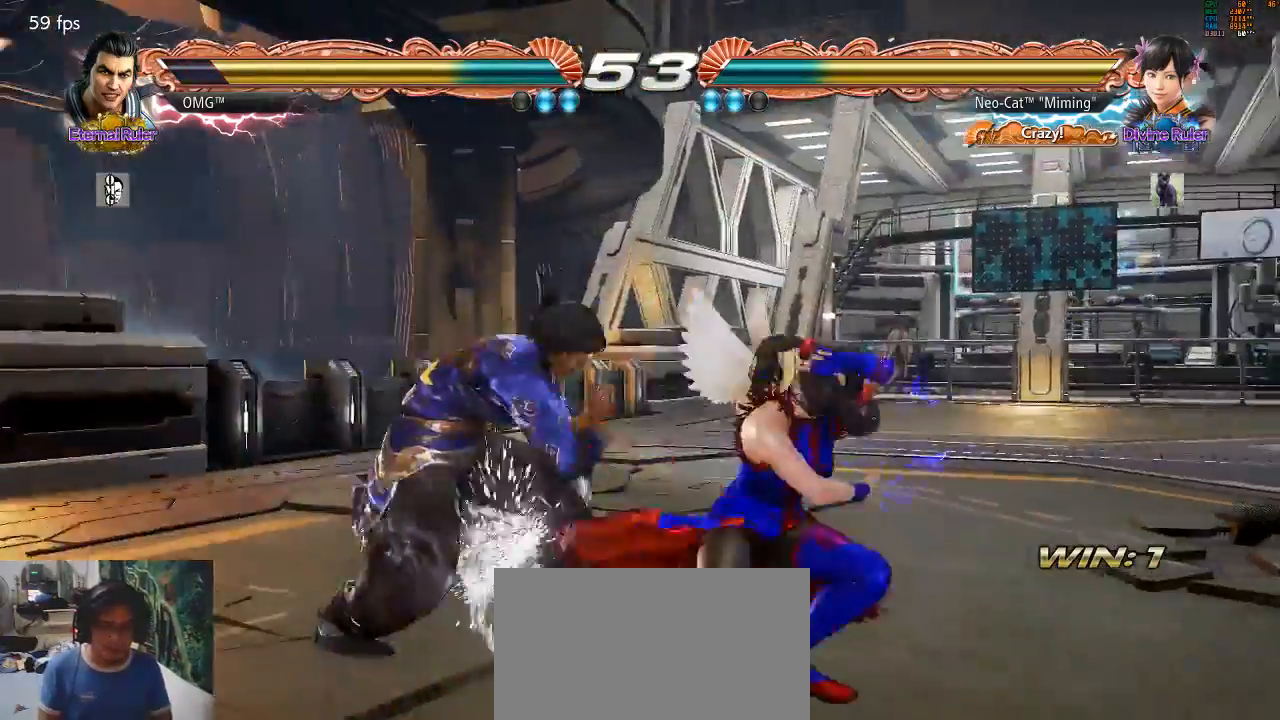
{"dt_ms": 500, "buttons": [], "left_stick": "right", "events": [[233, "left_stick", "right"]]}
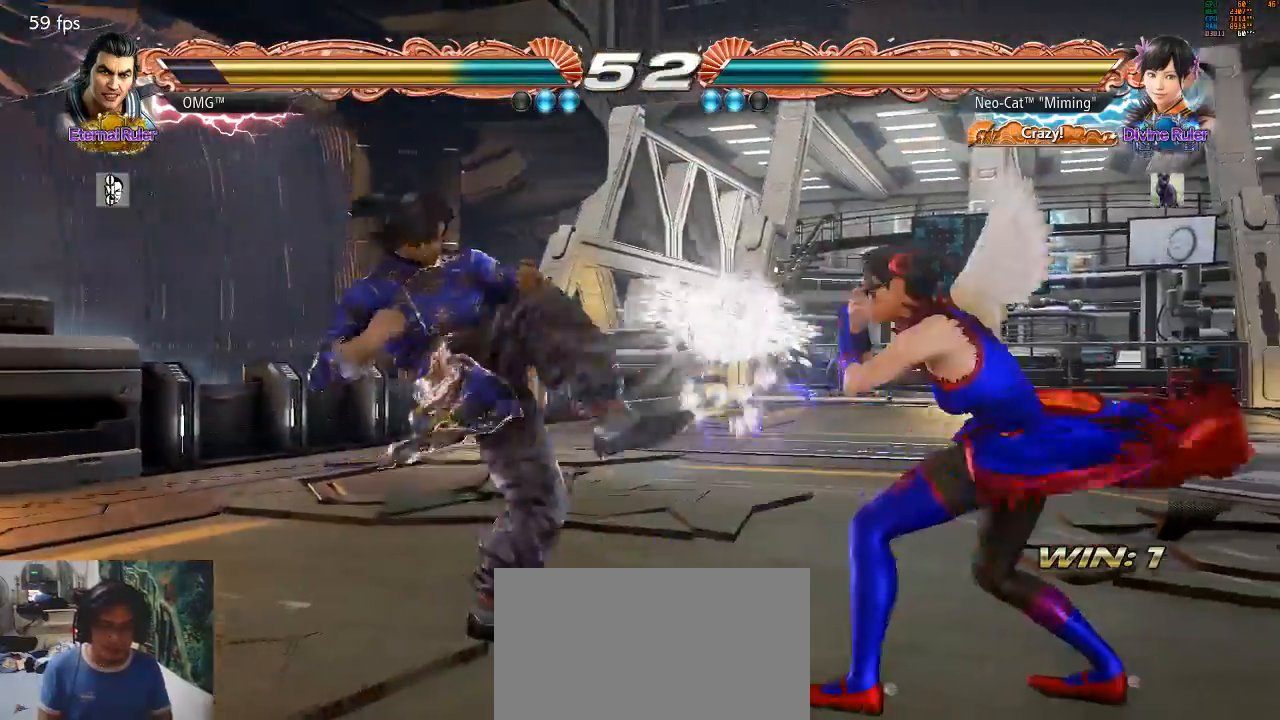
{"dt_ms": 500, "buttons": [], "left_stick": "down", "events": [[167, "left_stick", "center"], [200, "SQUARE", "down"], [267, "SQUARE", "up"], [267, "left_stick", "down"], [333, "TRIANGLE", "down"], [433, "TRIANGLE", "up"]]}
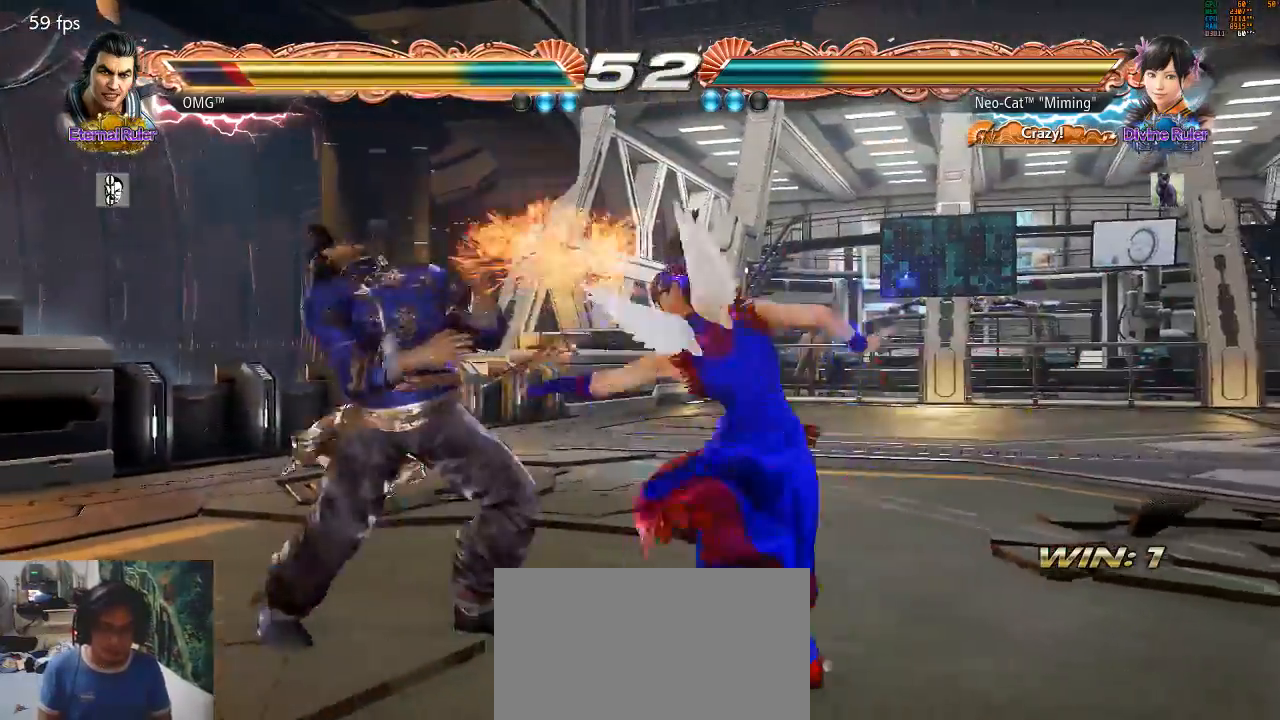
{"dt_ms": 500, "buttons": [], "left_stick": "center", "events": [[200, "left_stick", "center"]]}
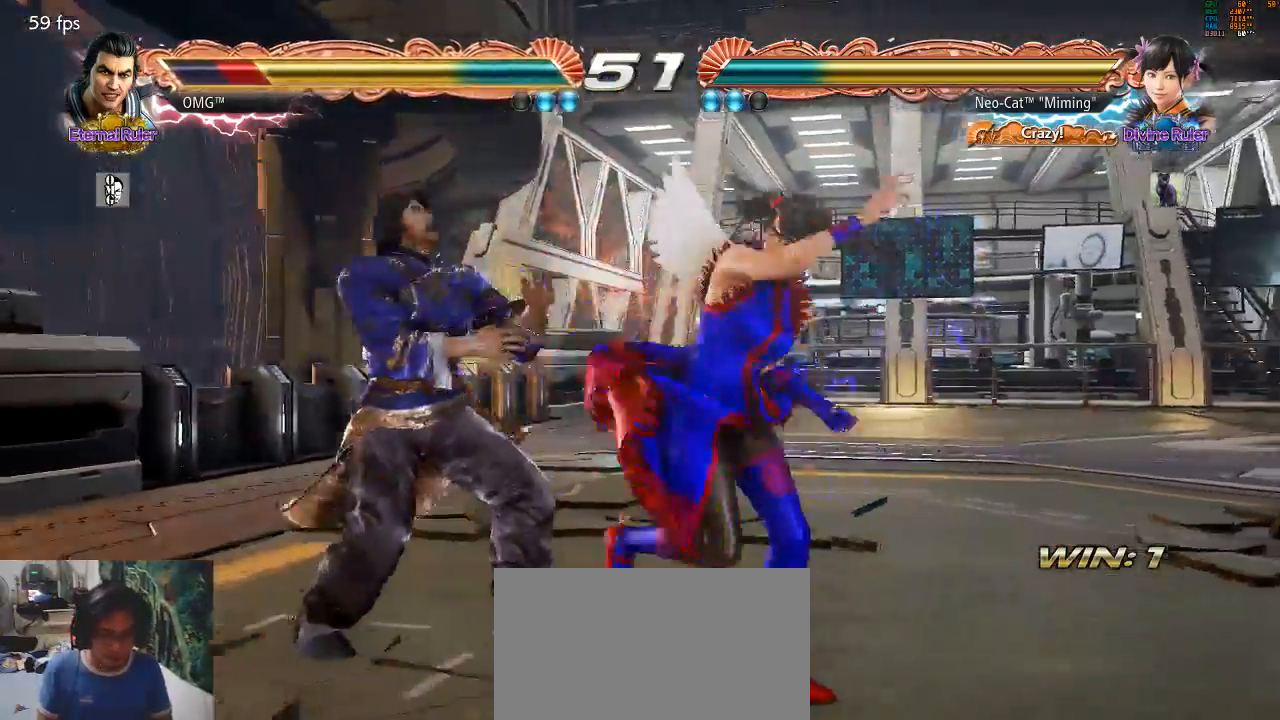
{"dt_ms": 500, "buttons": ["CIRCLE"], "left_stick": "center", "events": [[33, "left_stick", "down"], [100, "left_stick", "center"], [267, "left_stick", "down"], [300, "CROSS", "down"], [333, "left_stick", "center"], [367, "CROSS", "up"], [467, "CIRCLE", "down"]]}
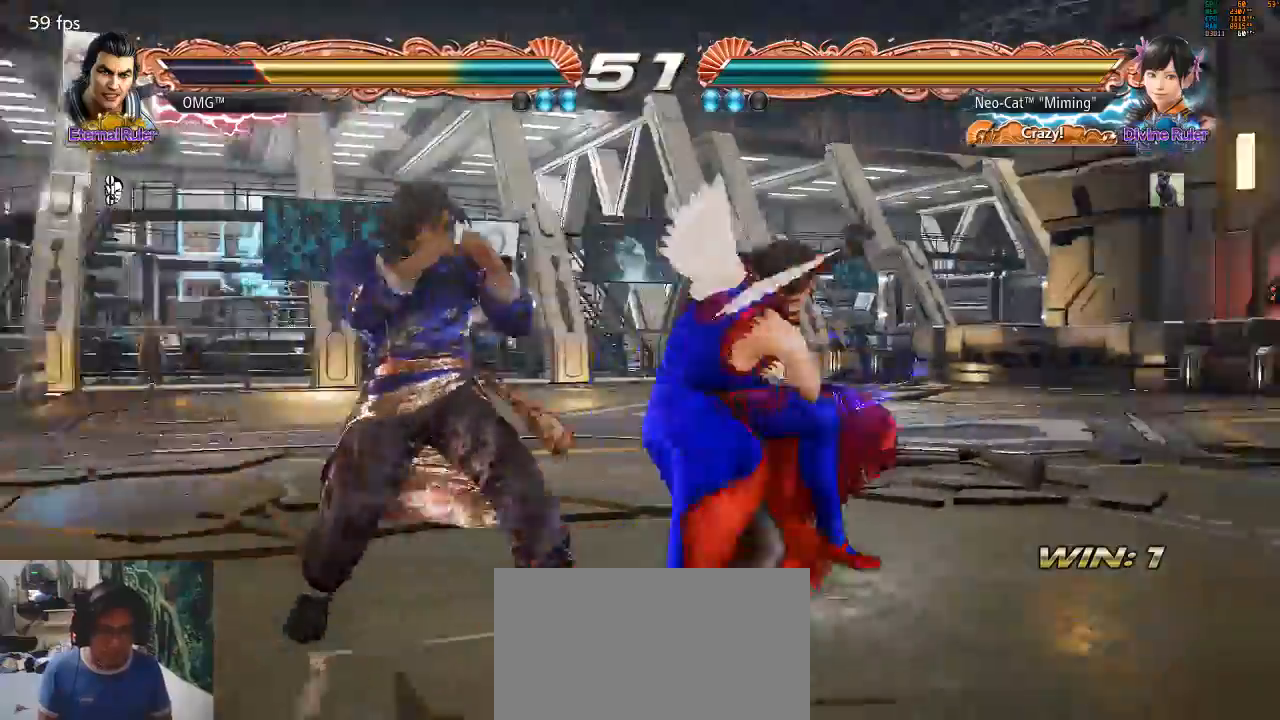
{"dt_ms": 500, "buttons": [], "left_stick": "center", "events": [[33, "CIRCLE", "up"]]}
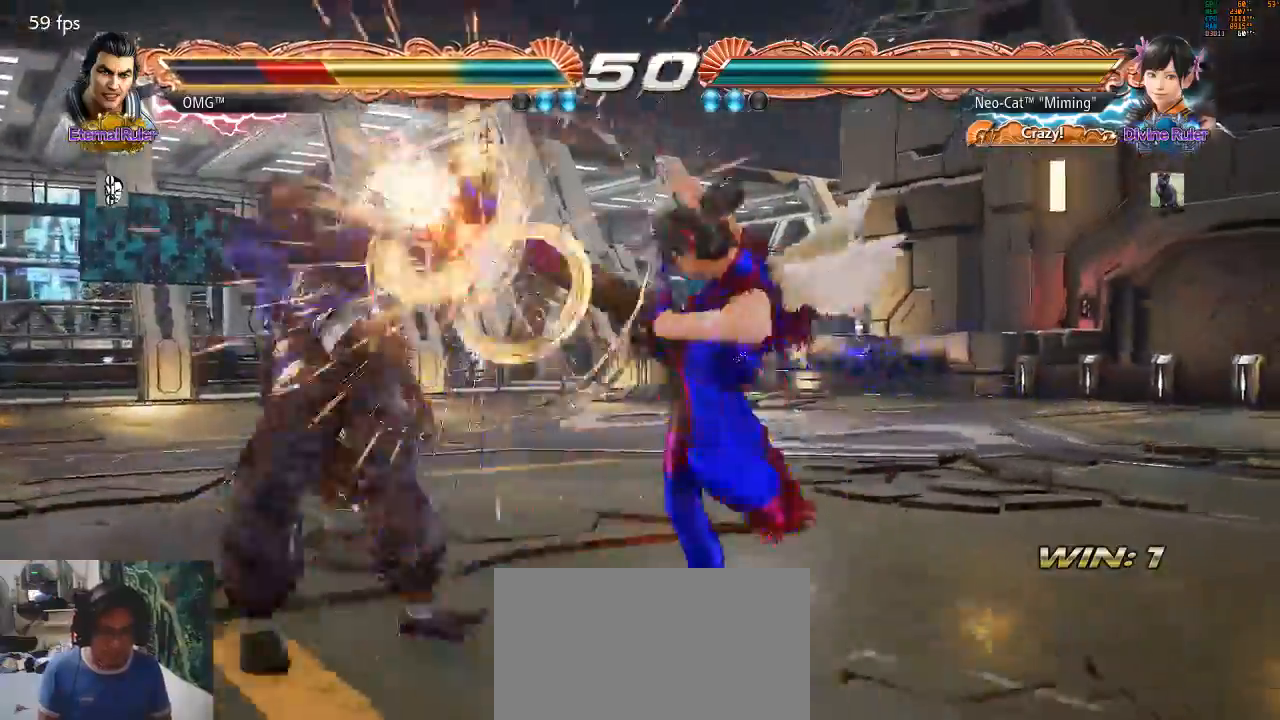
{"dt_ms": 500, "buttons": [], "left_stick": "center", "events": [[367, "left_stick", "left"], [467, "left_stick", "center"]]}
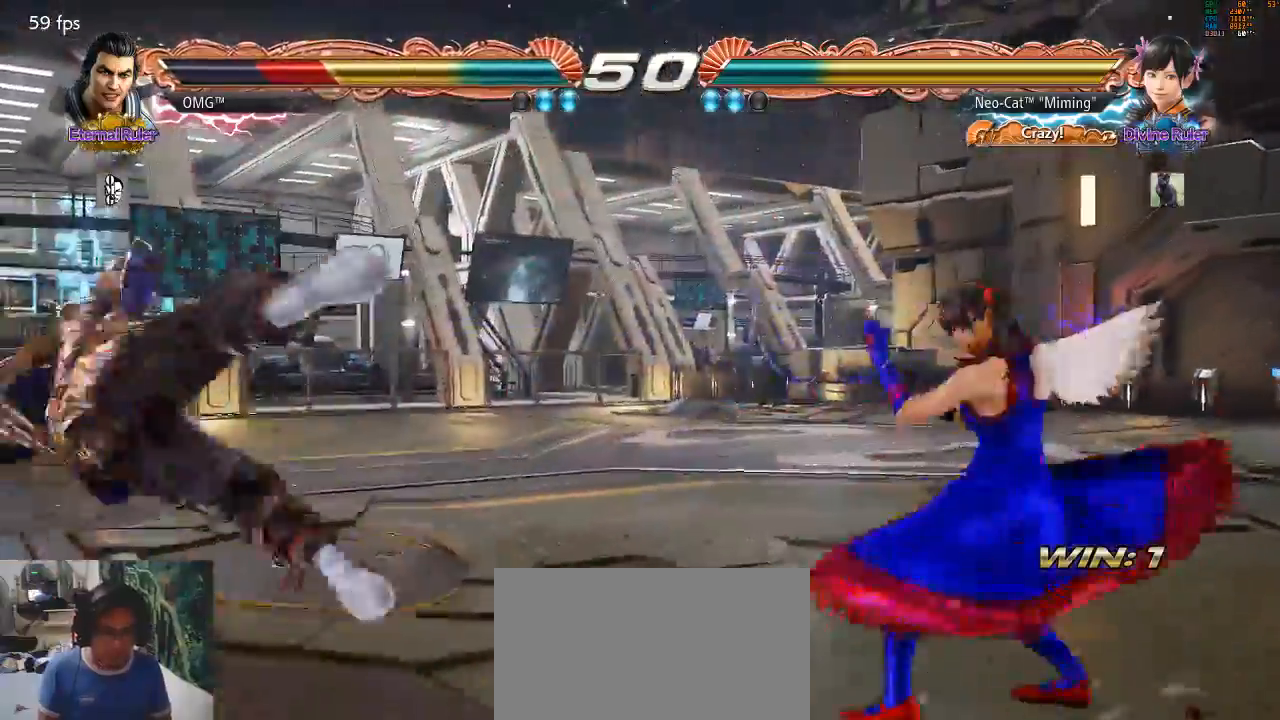
{"dt_ms": 500, "buttons": [], "left_stick": "center", "events": [[33, "left_stick", "left"], [100, "left_stick", "center"], [167, "left_stick", "left"], [267, "CROSS", "down"], [300, "CROSS", "up"], [300, "left_stick", "center"]]}
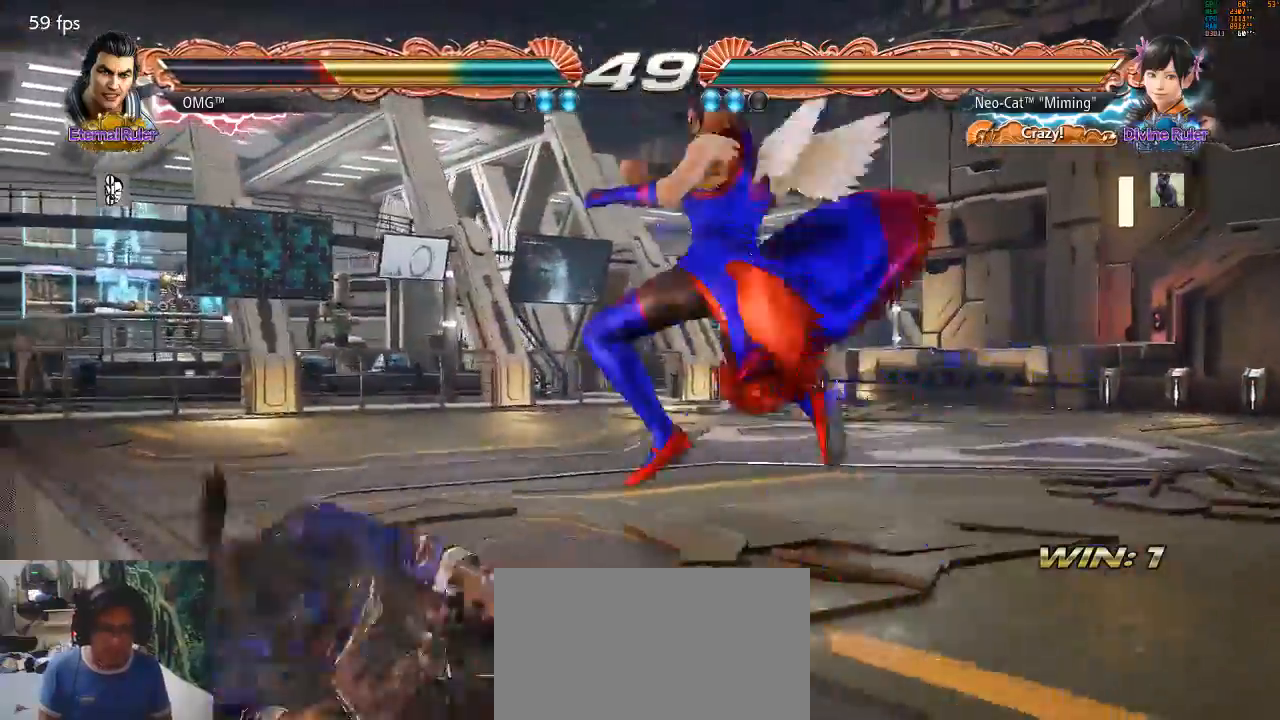
{"dt_ms": 500, "buttons": ["TRIANGLE"], "left_stick": "center", "events": [[467, "TRIANGLE", "down"]]}
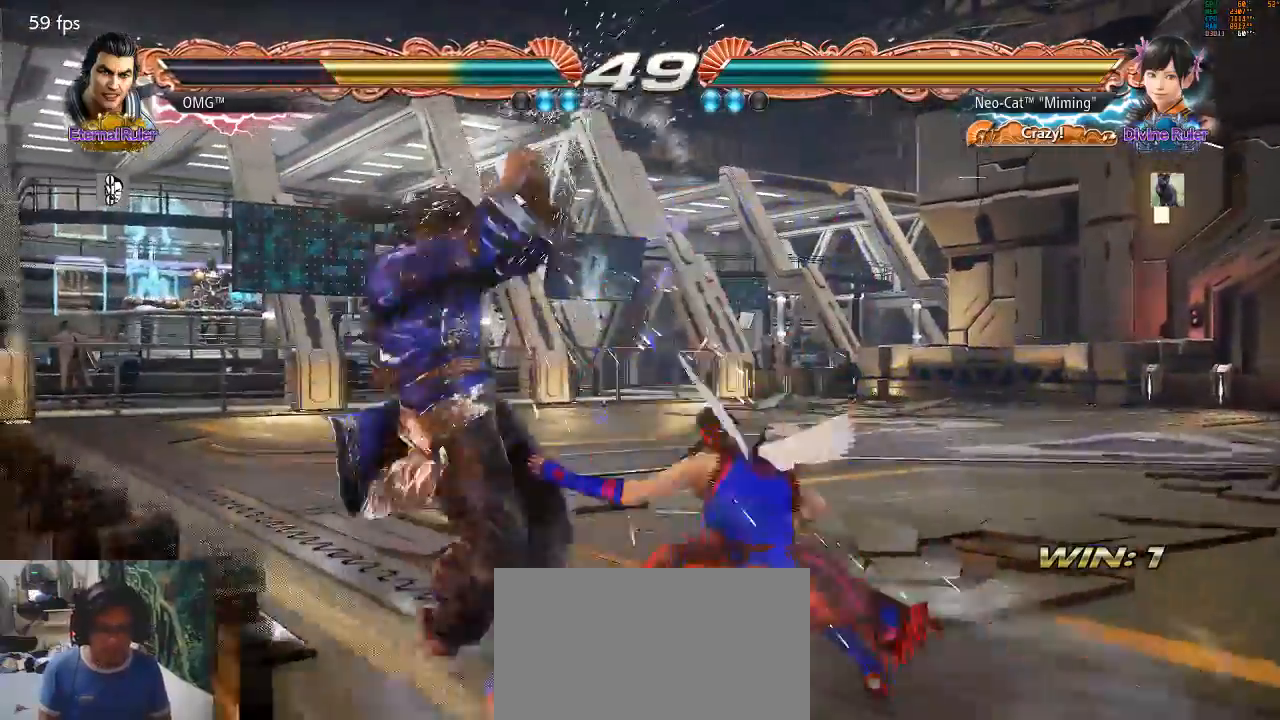
{"dt_ms": 500, "buttons": [], "left_stick": "center", "events": [[133, "TRIANGLE", "up"], [267, "SQUARE", "down"], [433, "SQUARE", "up"]]}
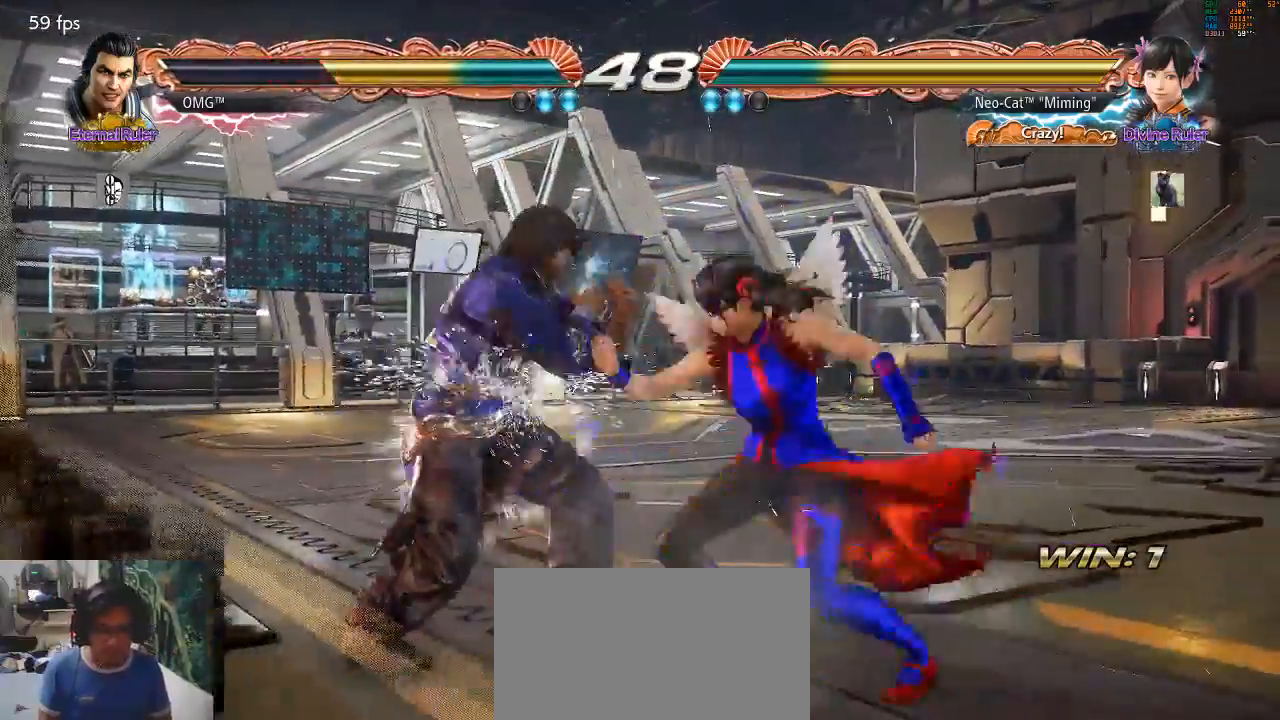
{"dt_ms": 500, "buttons": [], "left_stick": "center", "events": [[33, "left_stick", "right"], [200, "CROSS", "down"], [200, "left_stick", "center"], [367, "CROSS", "up"]]}
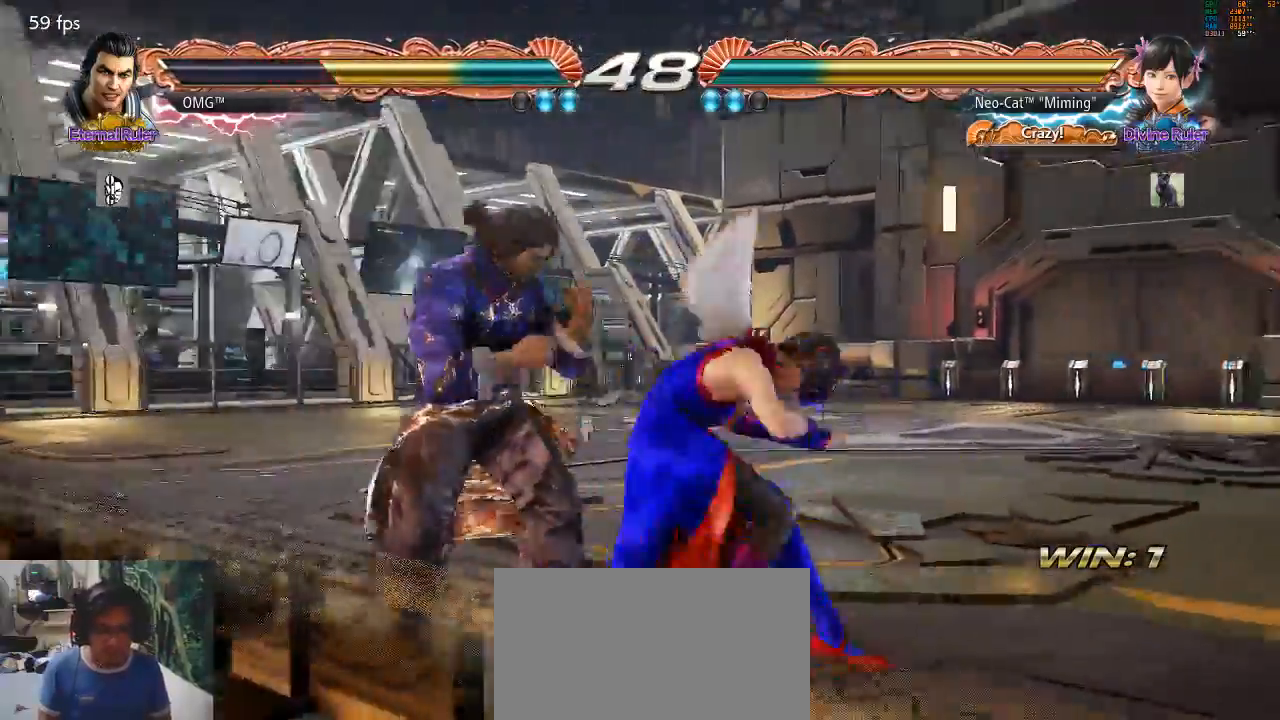
{"dt_ms": 500, "buttons": [], "left_stick": "center", "events": []}
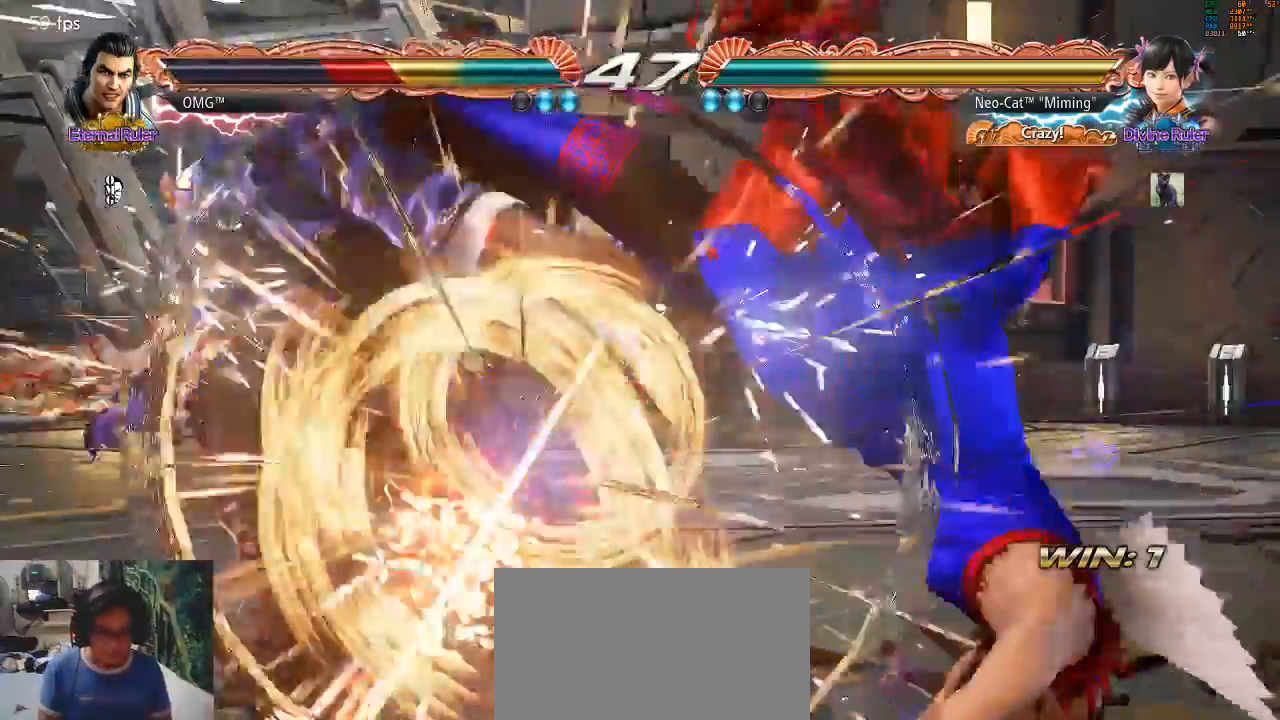
{"dt_ms": 500, "buttons": [], "left_stick": "left", "events": [[333, "left_stick", "left"], [433, "left_stick", "center"], [500, "left_stick", "left"]]}
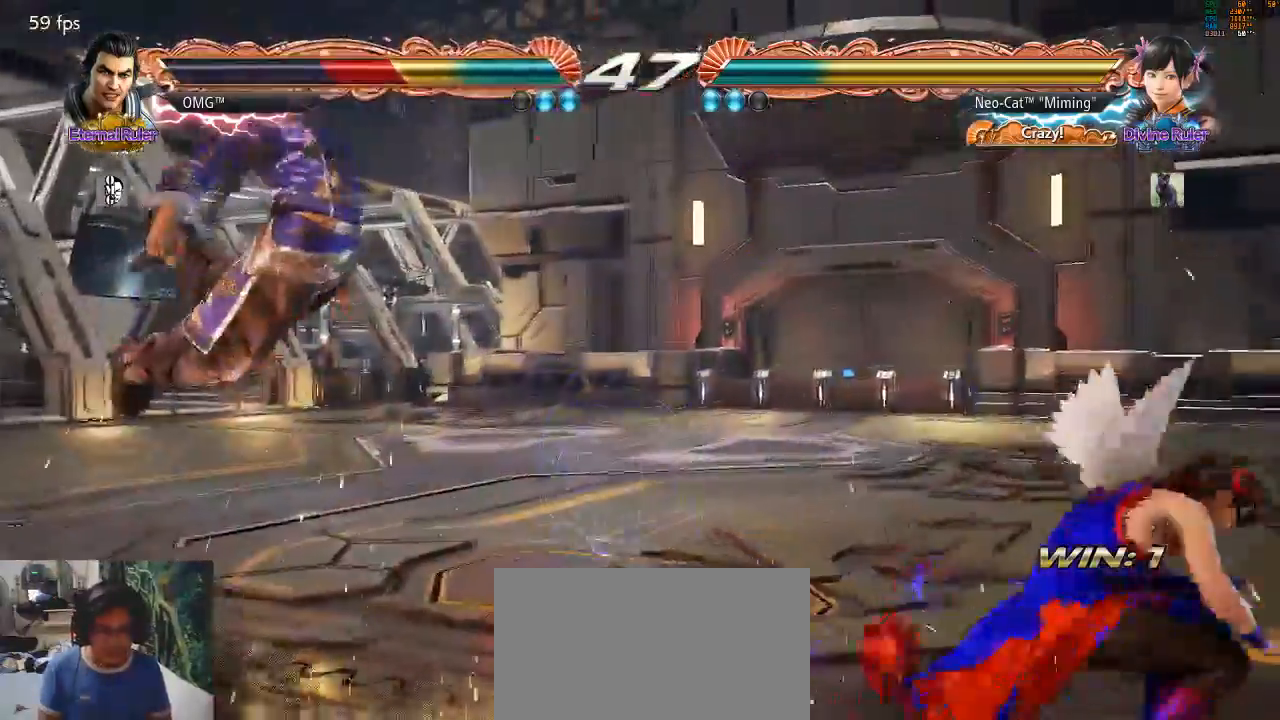
{"dt_ms": 500, "buttons": [], "left_stick": "center", "events": [[133, "TRIANGLE", "down"], [133, "left_stick", "center"], [200, "TRIANGLE", "up"], [267, "SQUARE", "down"], [333, "SQUARE", "up"], [433, "CIRCLE", "down"], [500, "CIRCLE", "up"]]}
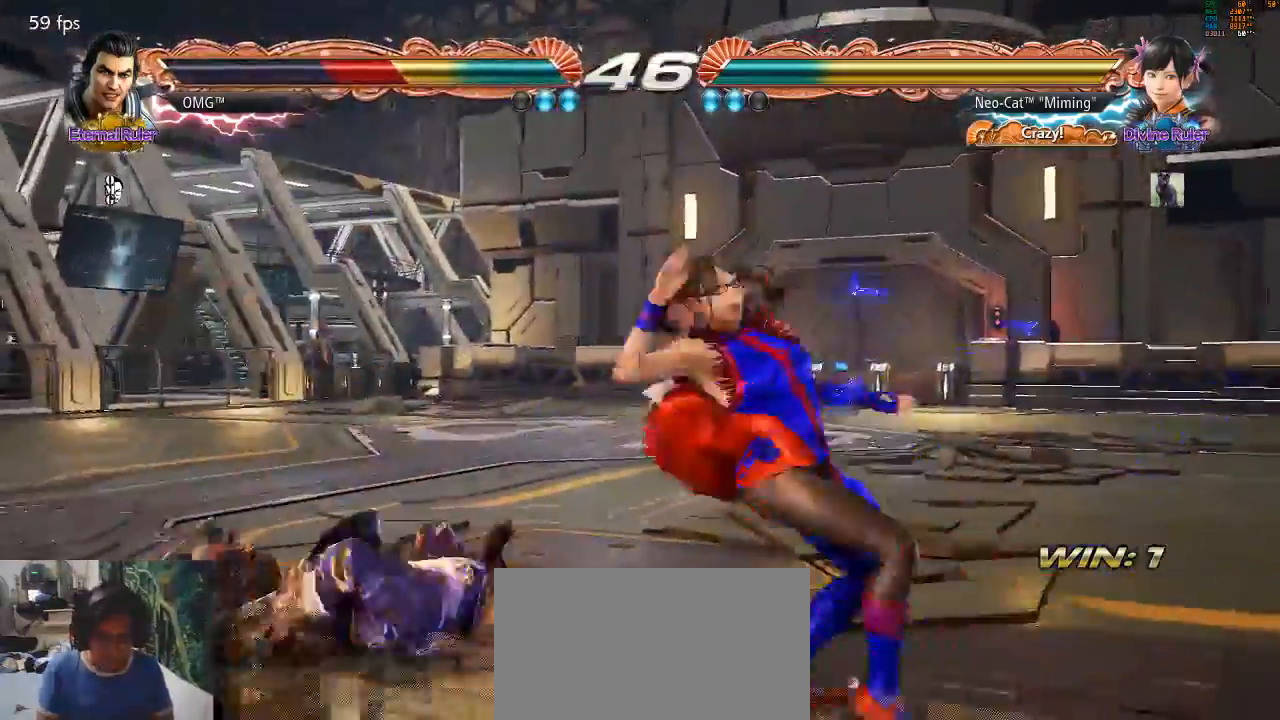
{"dt_ms": 500, "buttons": [], "left_stick": "center", "events": [[100, "CIRCLE", "down"], [167, "CIRCLE", "up"], [267, "CIRCLE", "down"], [333, "CIRCLE", "up"], [367, "CIRCLE", "down"], [467, "CIRCLE", "up"]]}
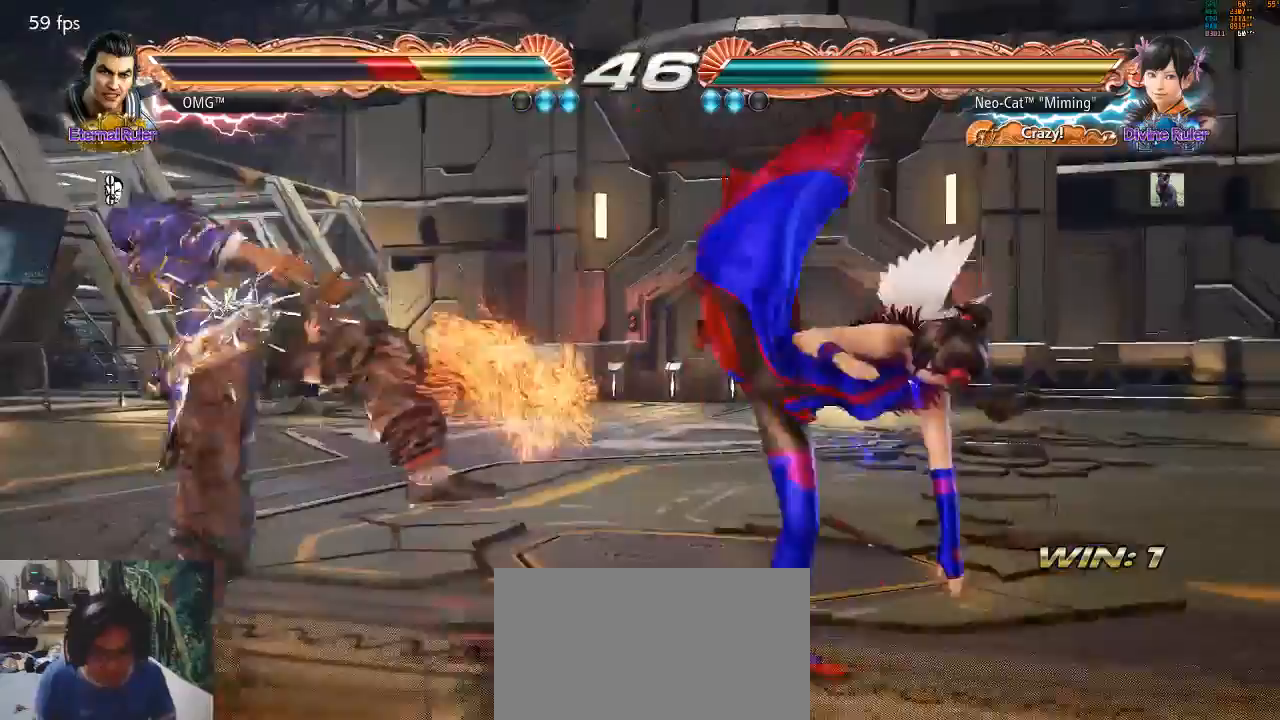
{"dt_ms": 500, "buttons": [], "left_stick": "center", "events": [[300, "left_stick", "left"], [367, "left_stick", "center"], [433, "left_stick", "left"], [500, "left_stick", "center"]]}